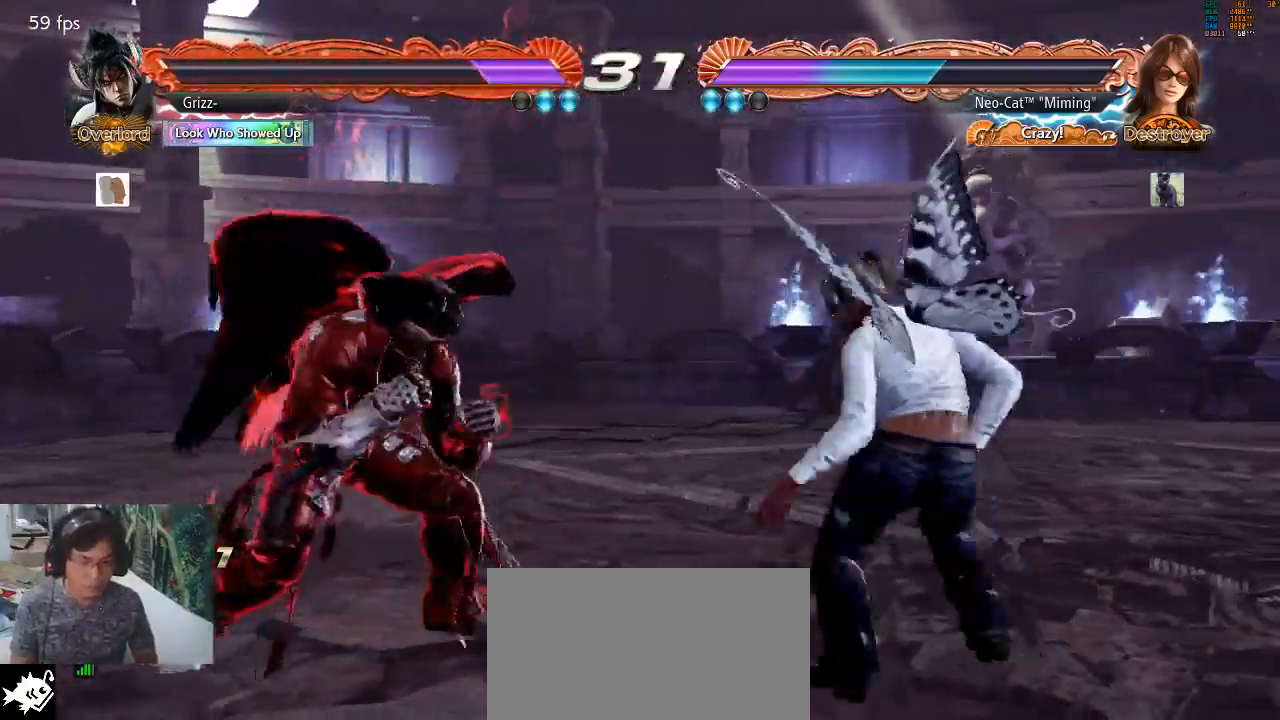
Gameplay with a controller (arcade stick); each line is a JSON object with the inputs held at the frame after it. "events" lists button and stick changes between this image and that frame as [ms after this image, input, new state], when the widget could be followed in between. Not read: L3 R3.
{"buttons": [], "left_stick": "center", "events": [[33, "CROSS", "down"], [67, "CROSS", "up"], [133, "CROSS", "down"], [200, "CROSS", "up"], [267, "CROSS", "down"], [300, "CROSS", "up"]]}
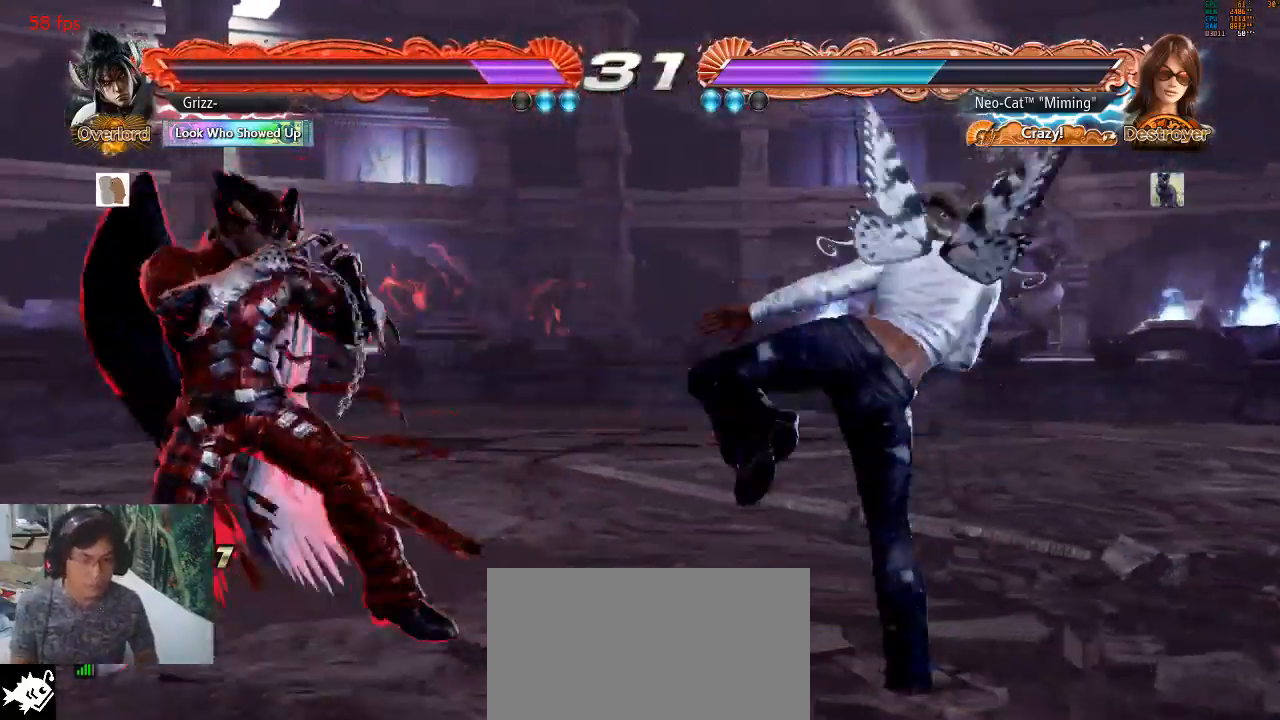
{"buttons": [], "left_stick": "center", "events": [[400, "left_stick", "right"], [500, "left_stick", "center"]]}
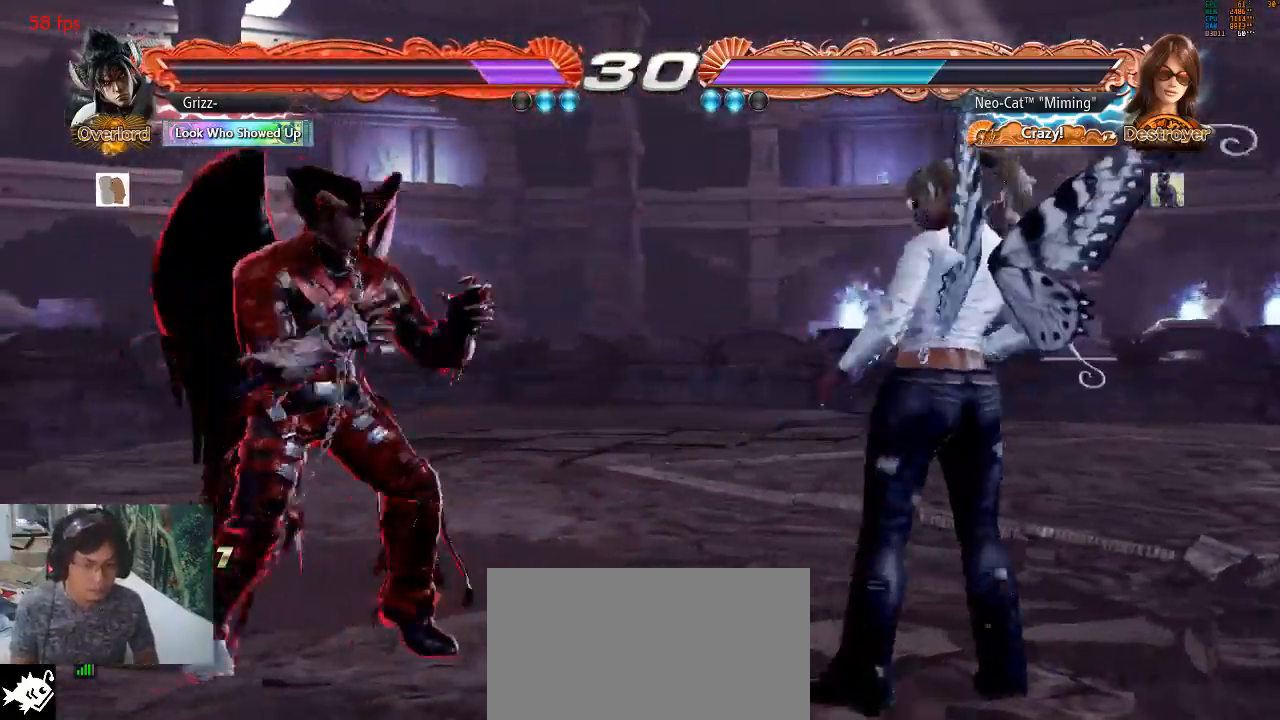
{"buttons": [], "left_stick": "left", "events": [[67, "left_stick", "right"], [500, "left_stick", "left"]]}
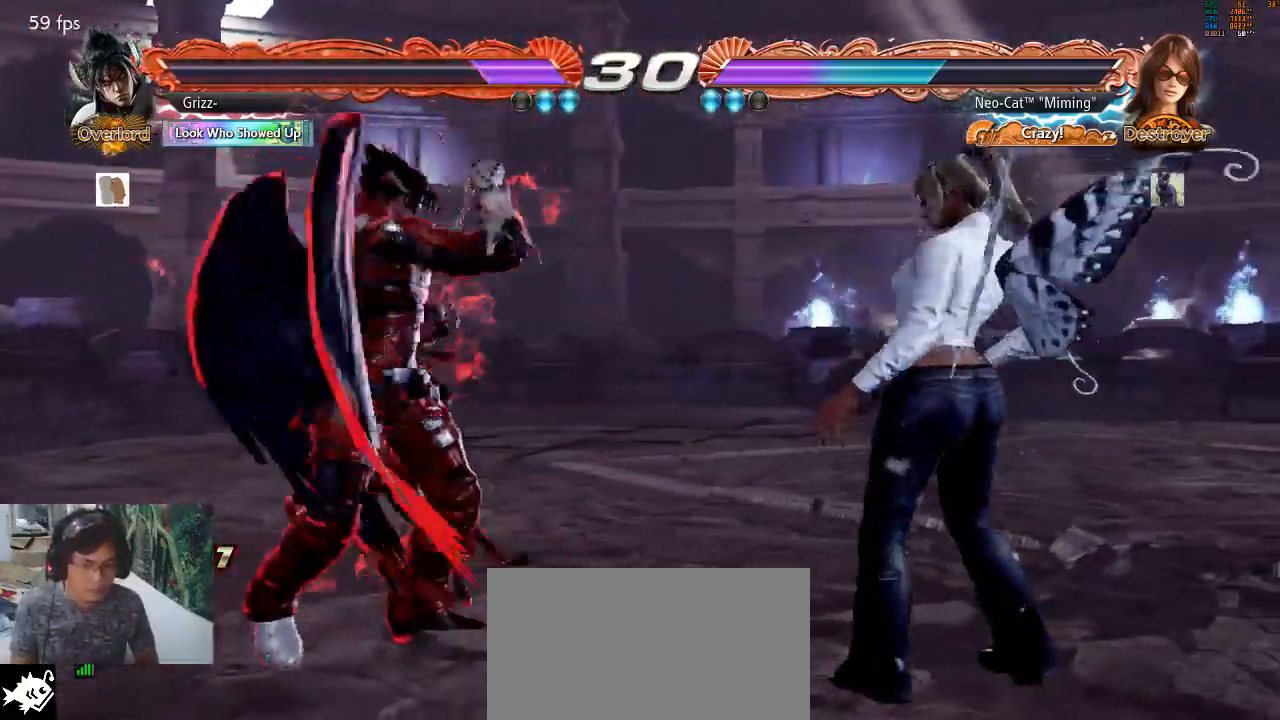
{"buttons": [], "left_stick": "center", "events": [[100, "left_stick", "center"], [167, "left_stick", "left"], [333, "left_stick", "down-right"], [367, "CIRCLE", "down"], [433, "CIRCLE", "up"], [467, "left_stick", "center"]]}
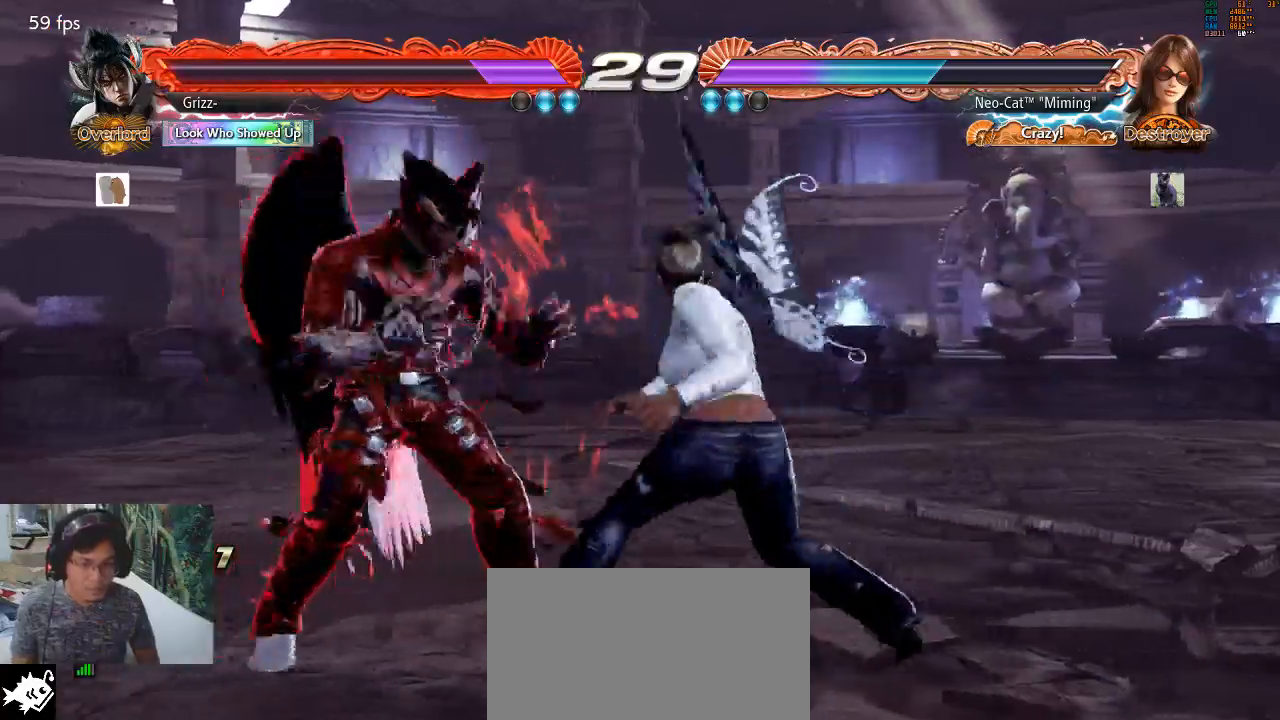
{"buttons": [], "left_stick": "center", "events": []}
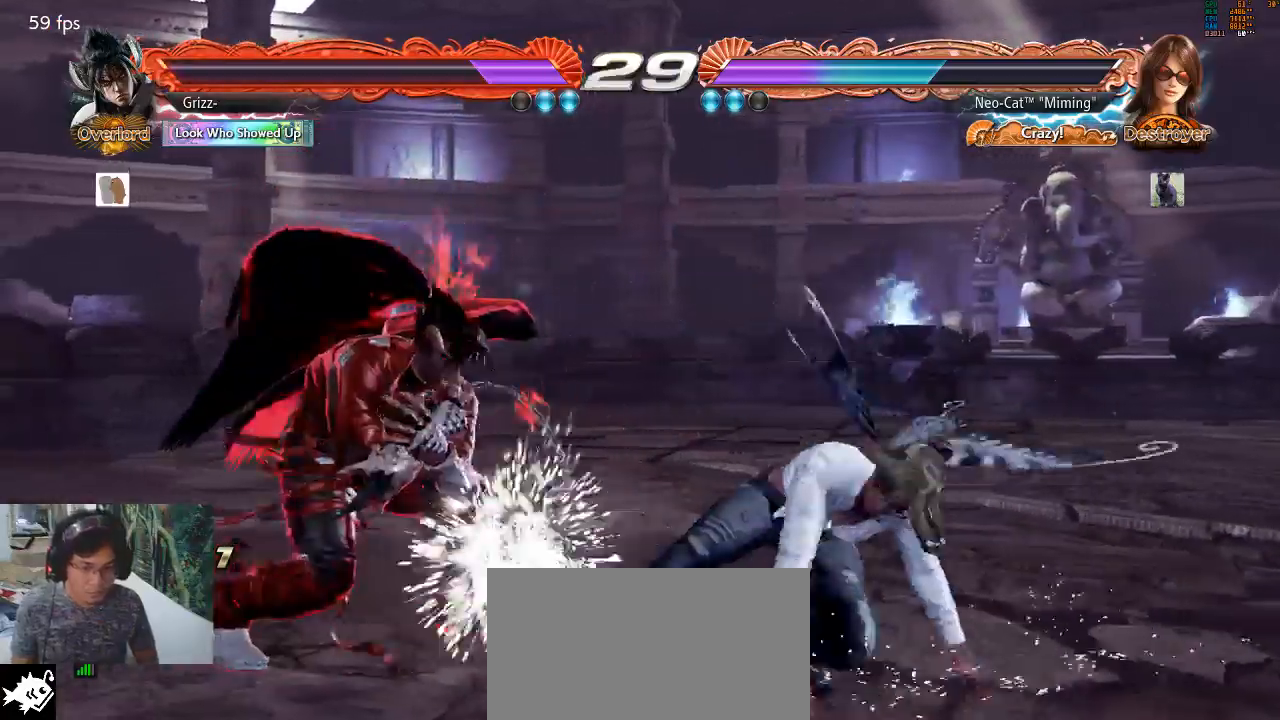
{"buttons": [], "left_stick": "right", "events": [[233, "left_stick", "right"], [333, "left_stick", "center"], [400, "left_stick", "right"]]}
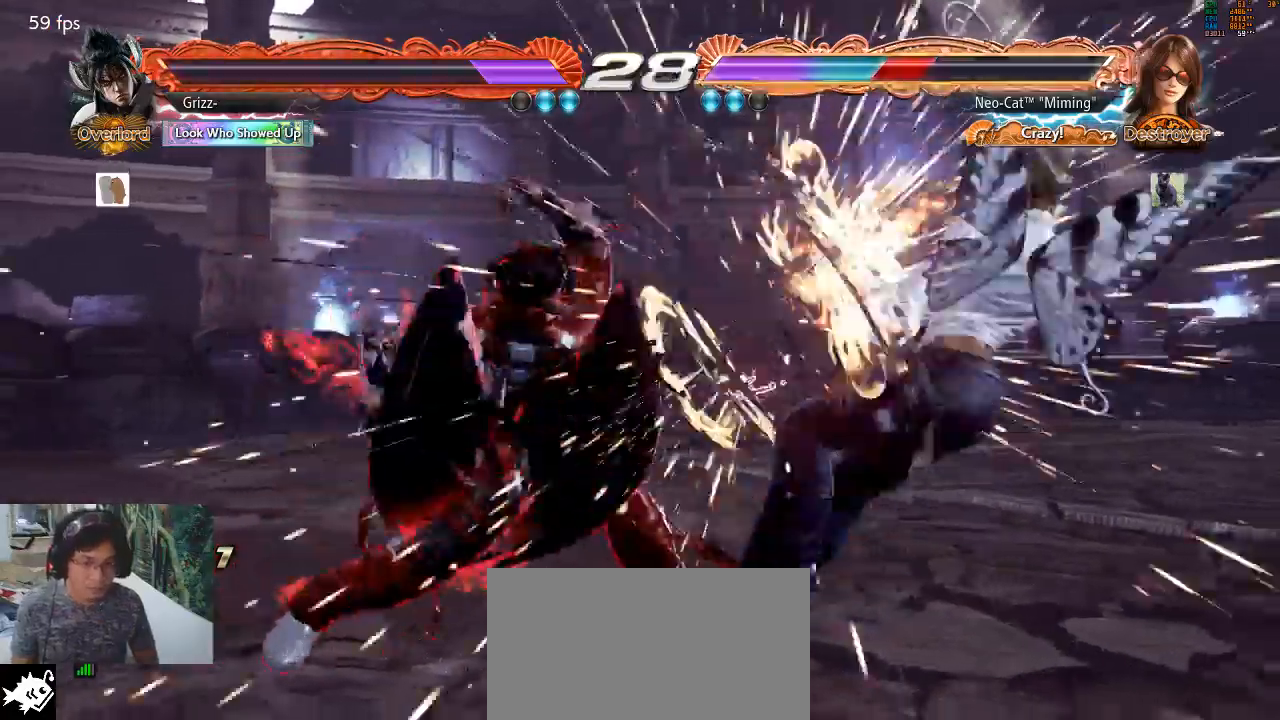
{"buttons": [], "left_stick": "center", "events": [[300, "left_stick", "center"]]}
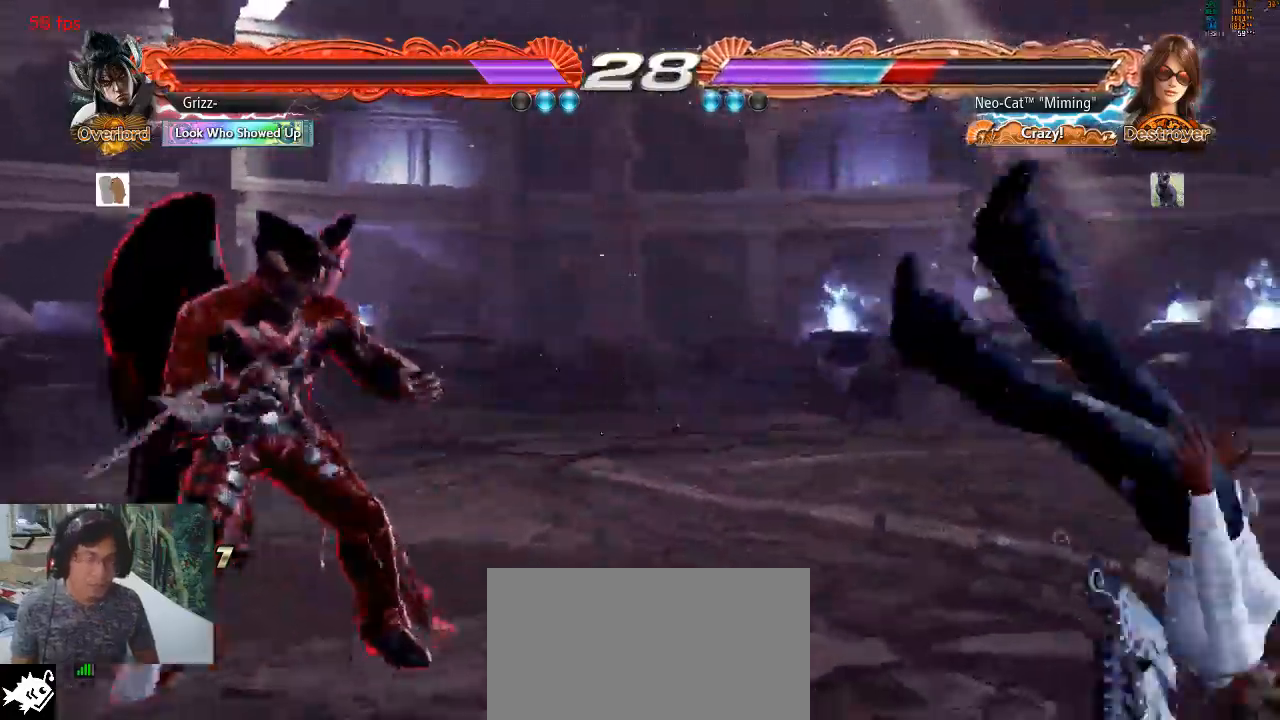
{"buttons": [], "left_stick": "center", "events": []}
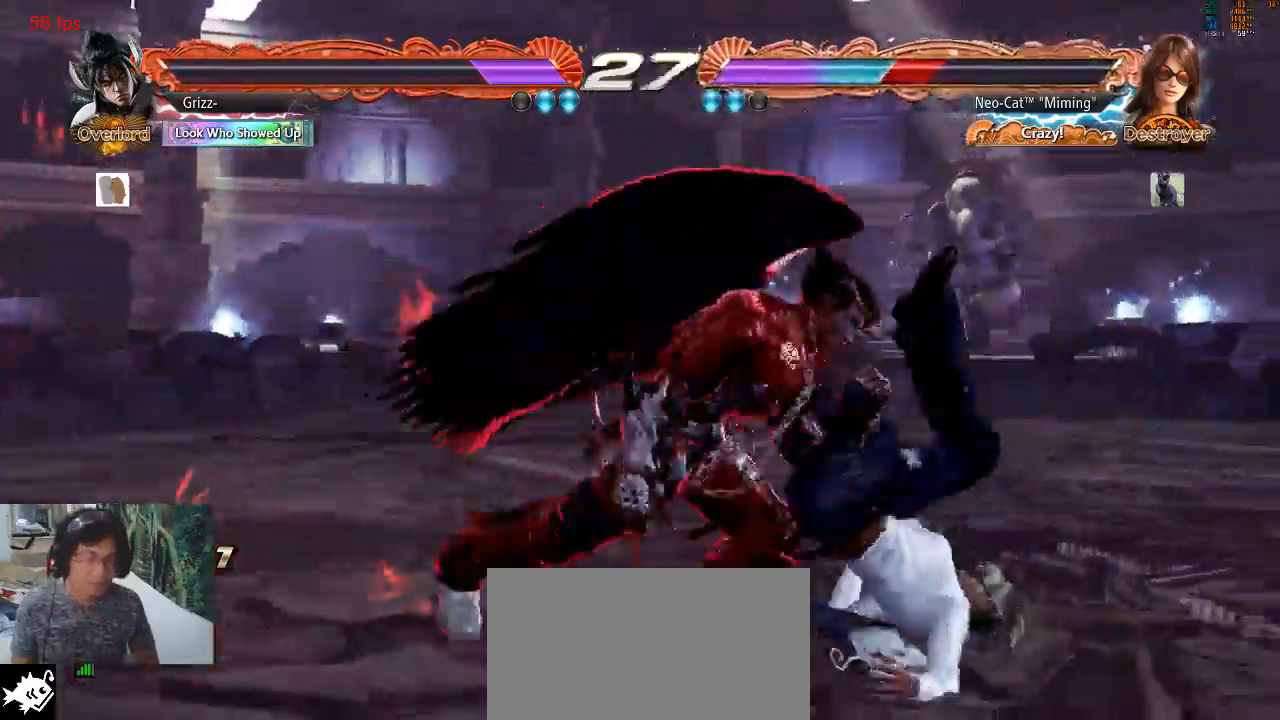
{"buttons": [], "left_stick": "center", "events": []}
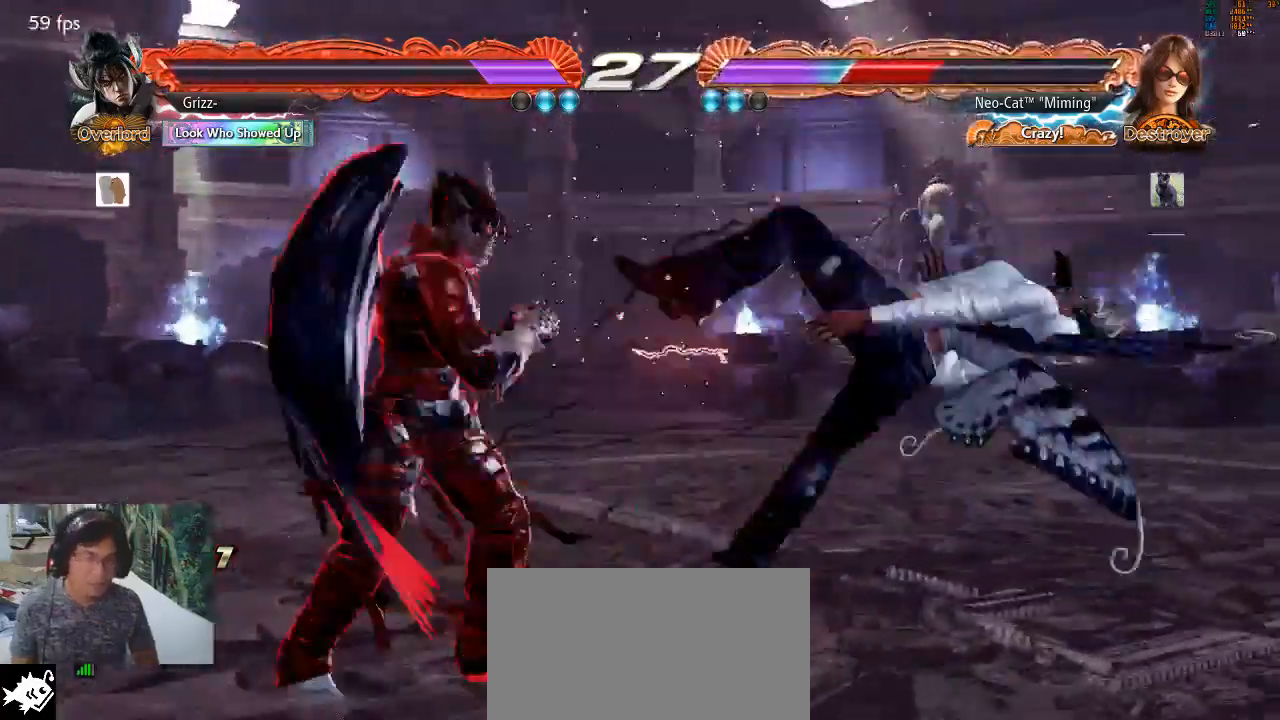
{"buttons": [], "left_stick": "center", "events": []}
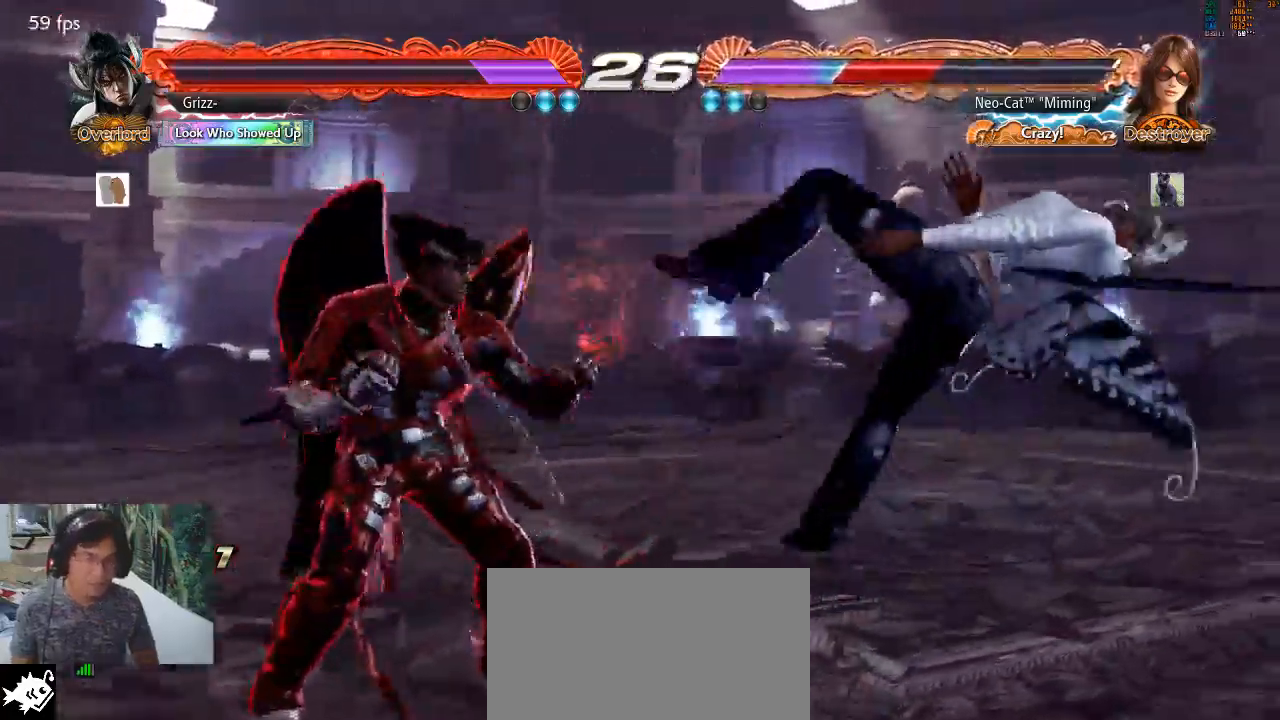
{"buttons": [], "left_stick": "center", "events": []}
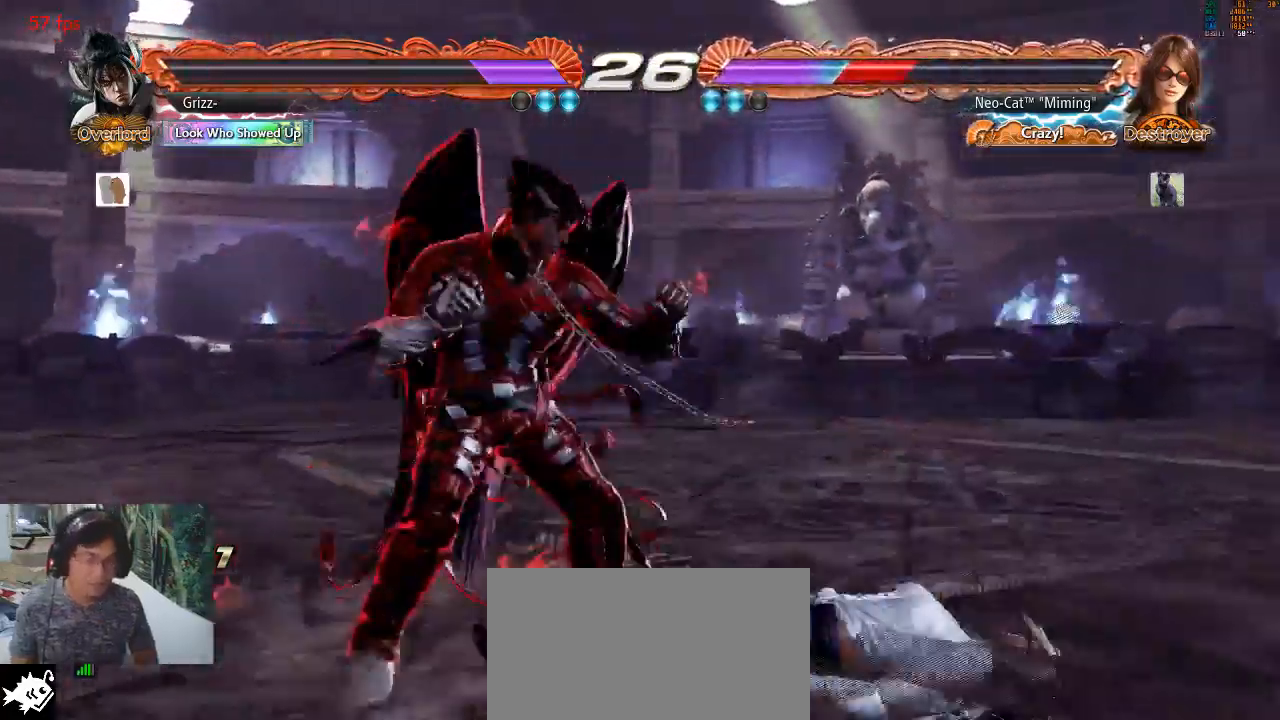
{"buttons": [], "left_stick": "center", "events": [[400, "CIRCLE", "down"], [400, "CROSS", "down"], [433, "CROSS", "up"], [467, "CIRCLE", "up"]]}
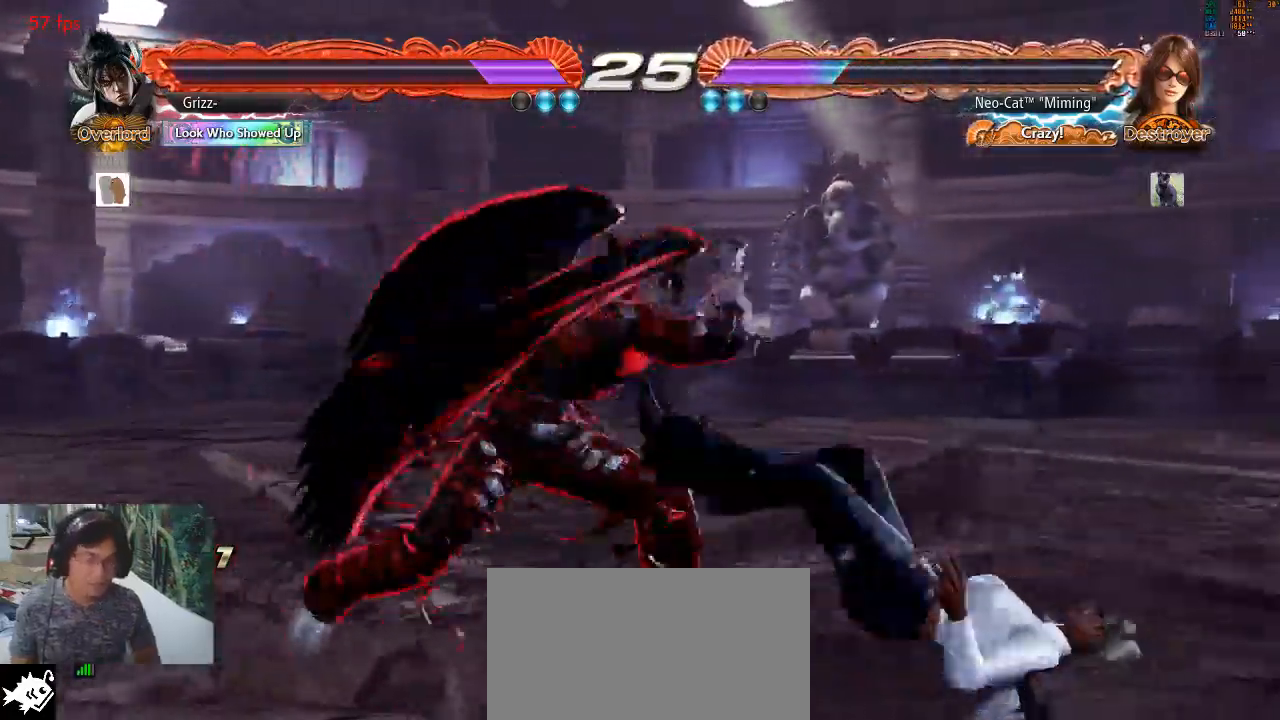
{"buttons": [], "left_stick": "center", "events": []}
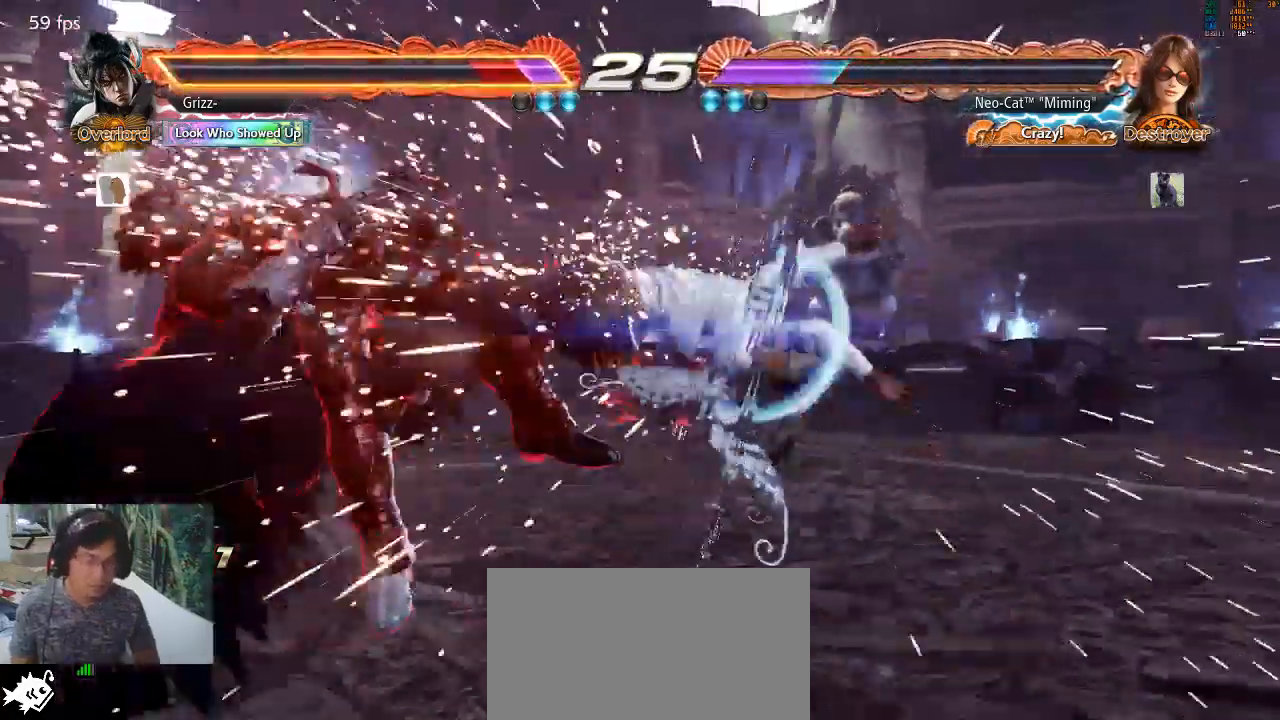
{"buttons": [], "left_stick": "center", "events": [[200, "left_stick", "down"], [300, "left_stick", "center"]]}
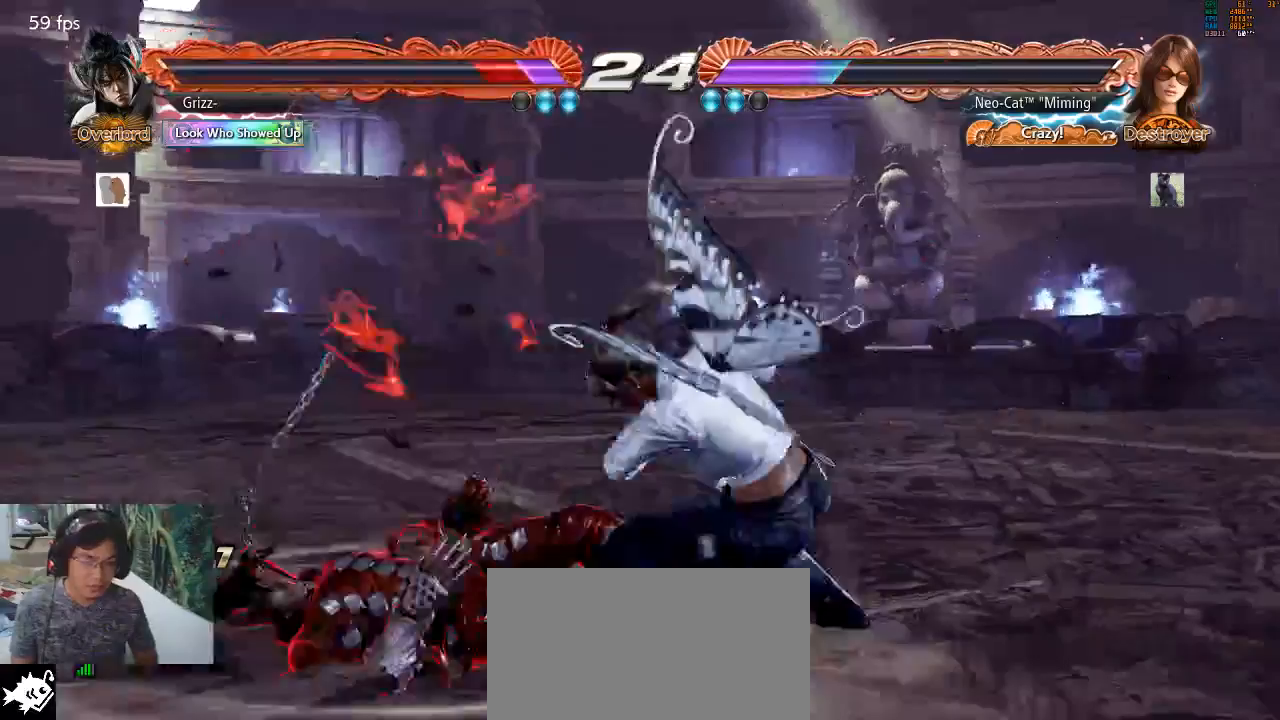
{"buttons": [], "left_stick": "center", "events": [[33, "left_stick", "down-left"], [100, "SQUARE", "down"], [167, "SQUARE", "up"], [233, "SQUARE", "down"], [333, "SQUARE", "up"], [433, "left_stick", "center"]]}
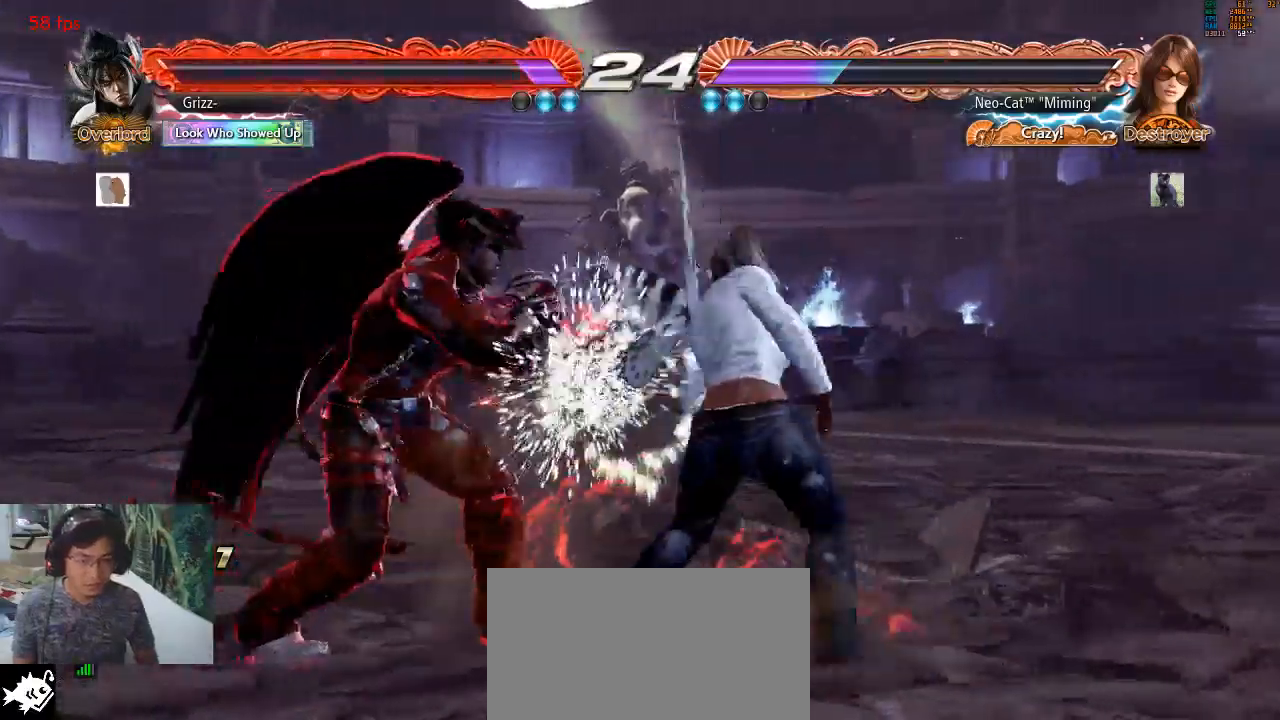
{"buttons": [], "left_stick": "down-right", "events": [[367, "left_stick", "down-right"], [433, "SQUARE", "down"], [500, "SQUARE", "up"]]}
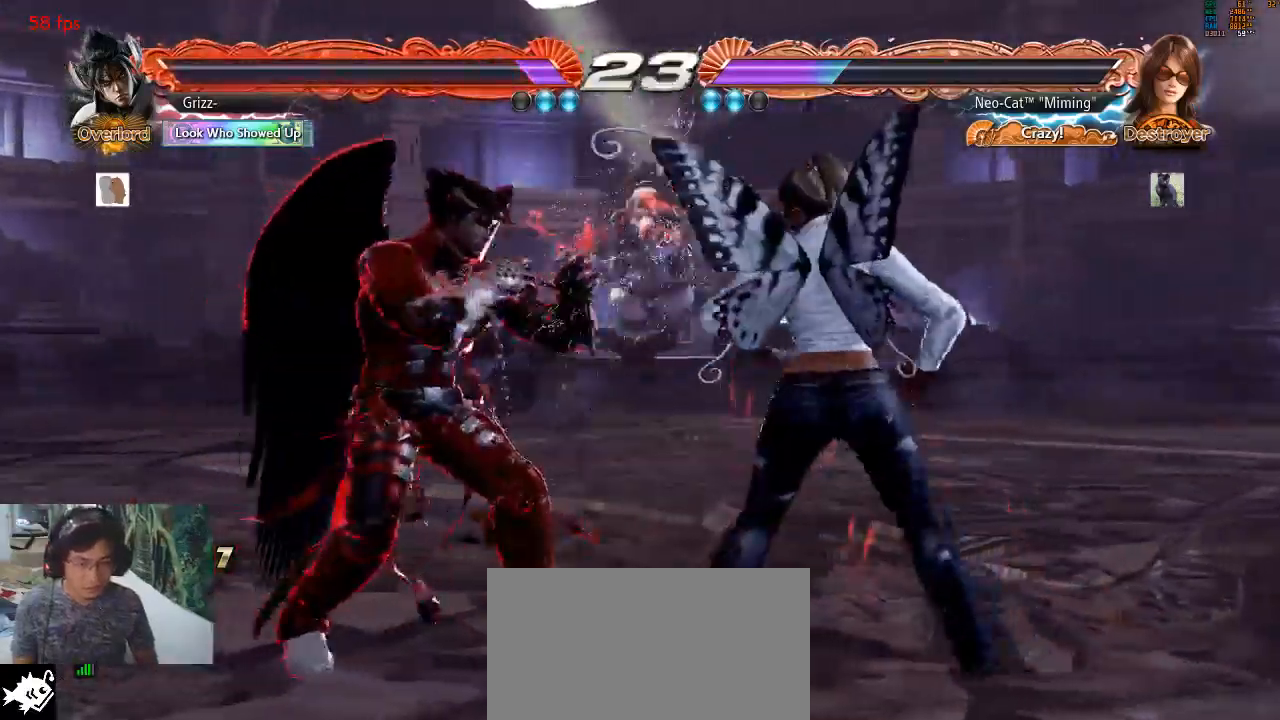
{"buttons": [], "left_stick": "left", "events": [[367, "left_stick", "center"], [467, "left_stick", "left"]]}
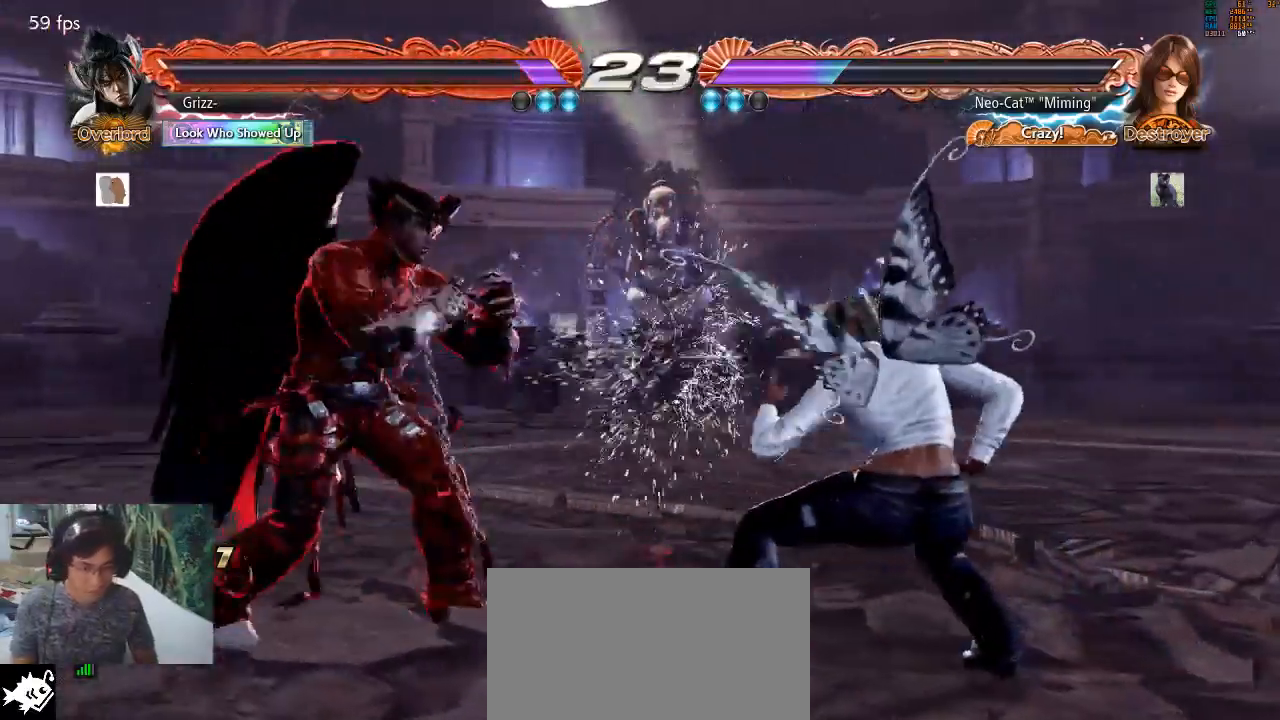
{"buttons": ["SQUARE"], "left_stick": "down-left", "events": [[33, "left_stick", "center"], [100, "left_stick", "left"], [300, "SQUARE", "down"], [300, "left_stick", "down-left"], [333, "SQUARE", "up"], [400, "SQUARE", "down"], [467, "SQUARE", "up"], [500, "SQUARE", "down"]]}
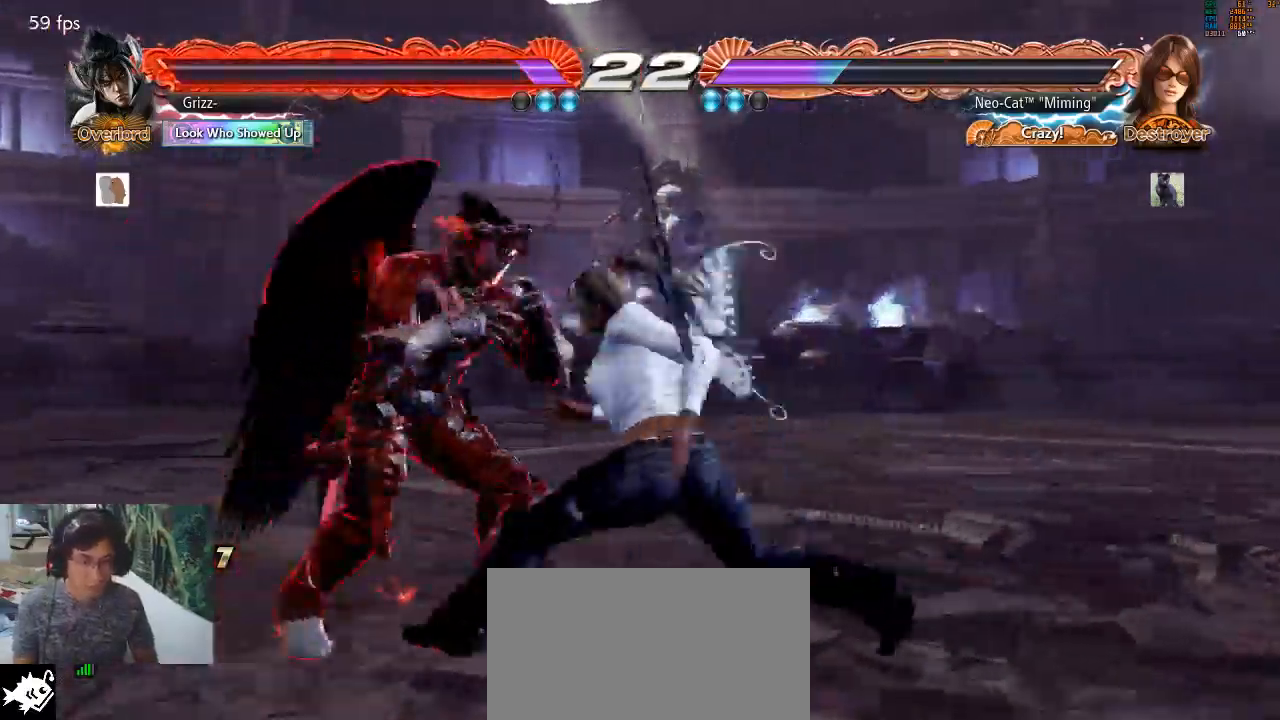
{"buttons": [], "left_stick": "center", "events": [[67, "SQUARE", "up"], [133, "left_stick", "center"]]}
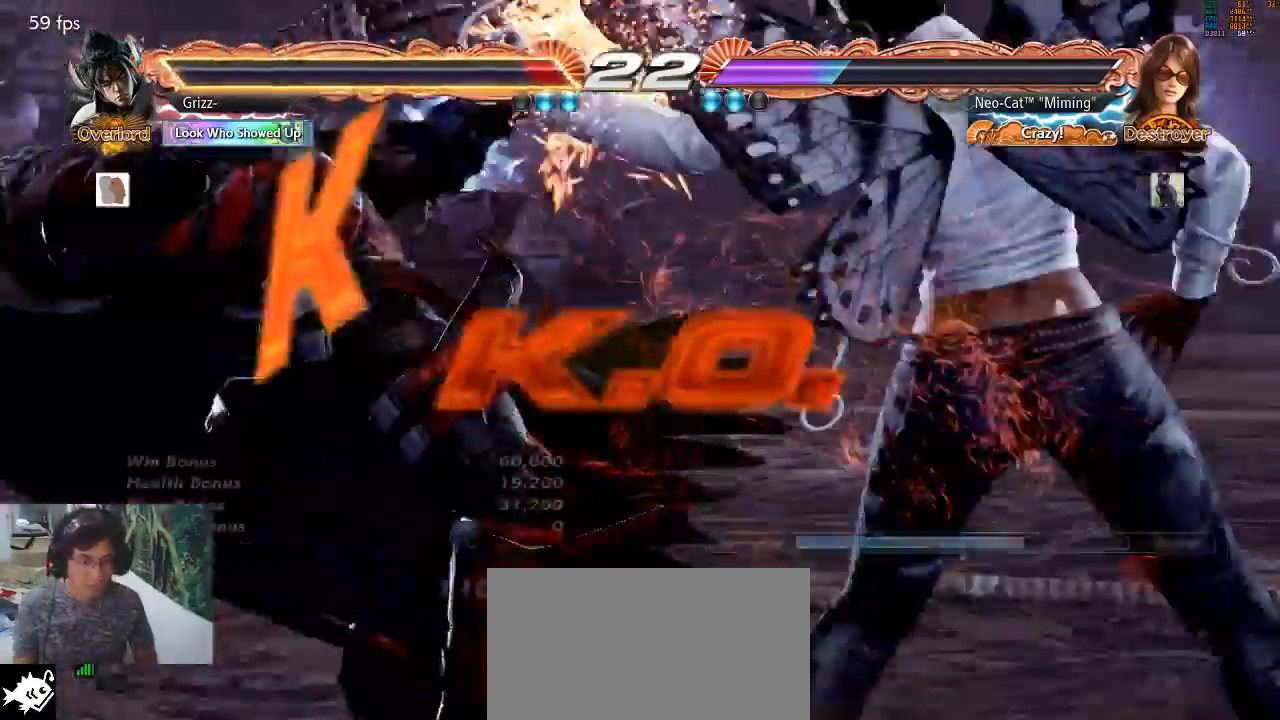
{"buttons": [], "left_stick": "center", "events": [[400, "CROSS", "down"], [400, "SQUARE", "down"], [400, "TRIANGLE", "down"], [433, "TRIANGLE", "up"], [467, "CROSS", "up"], [467, "SQUARE", "up"]]}
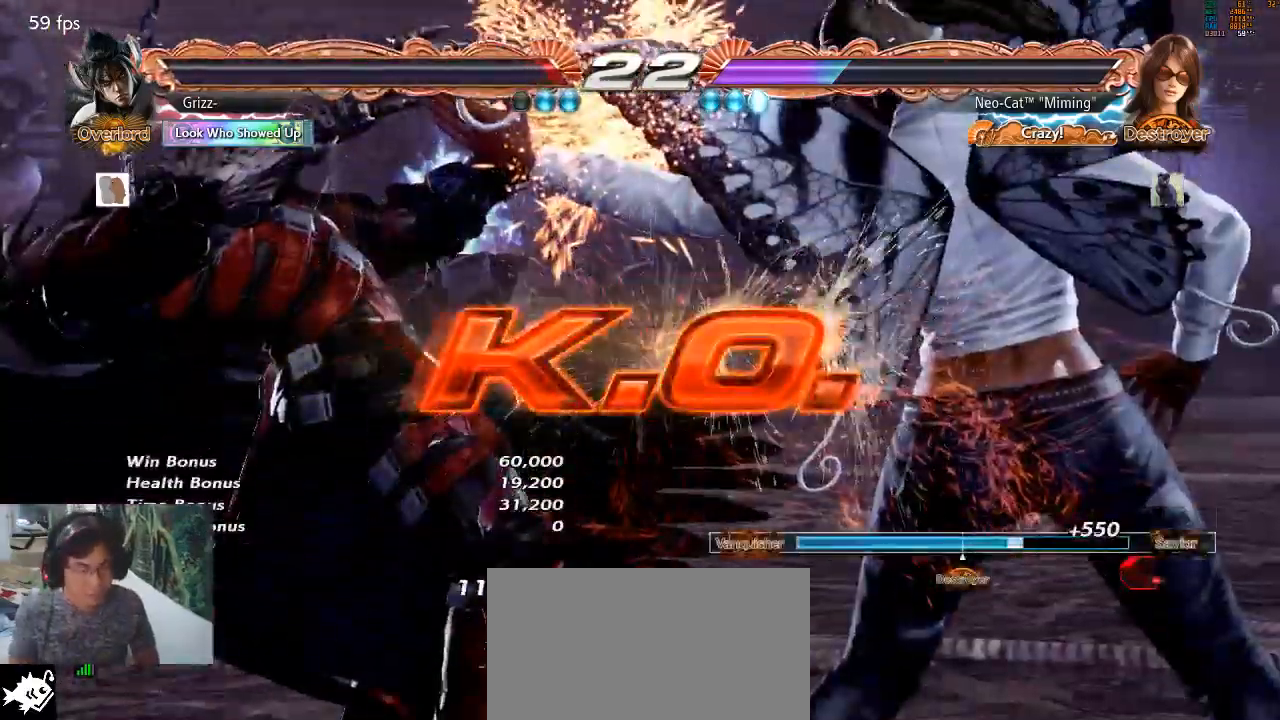
{"buttons": [], "left_stick": "center", "events": []}
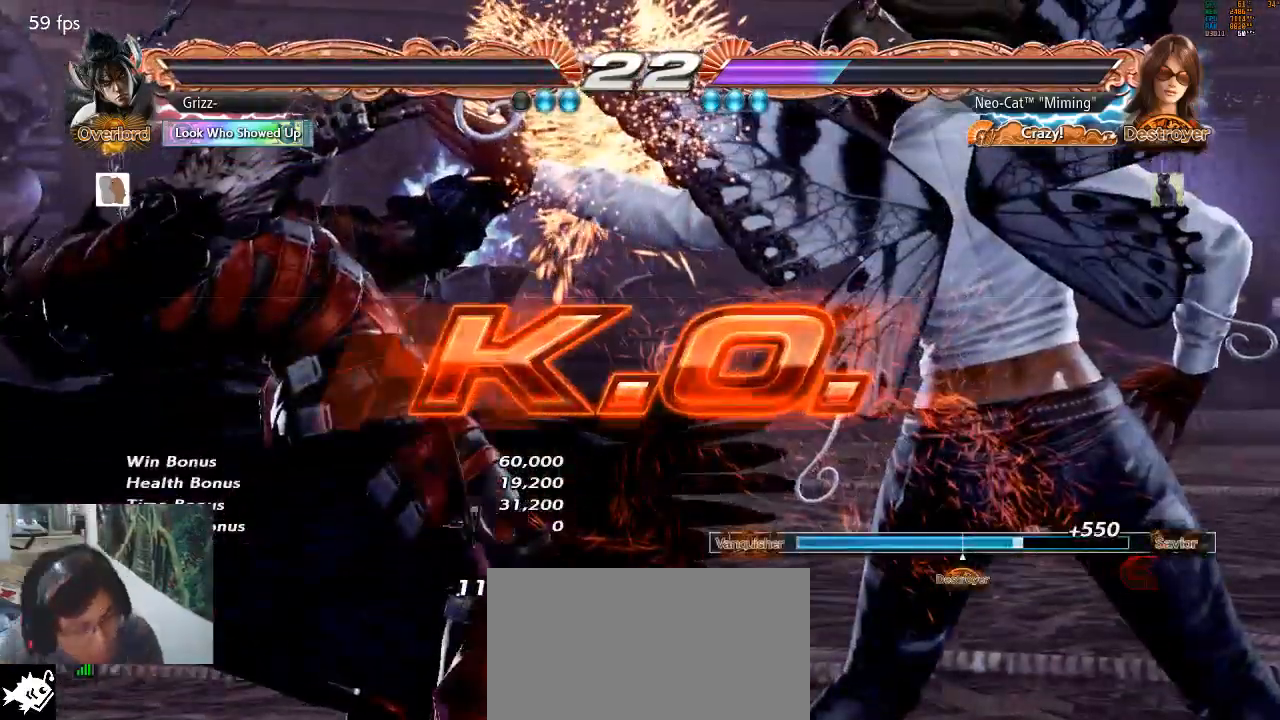
{"buttons": [], "left_stick": "center", "events": []}
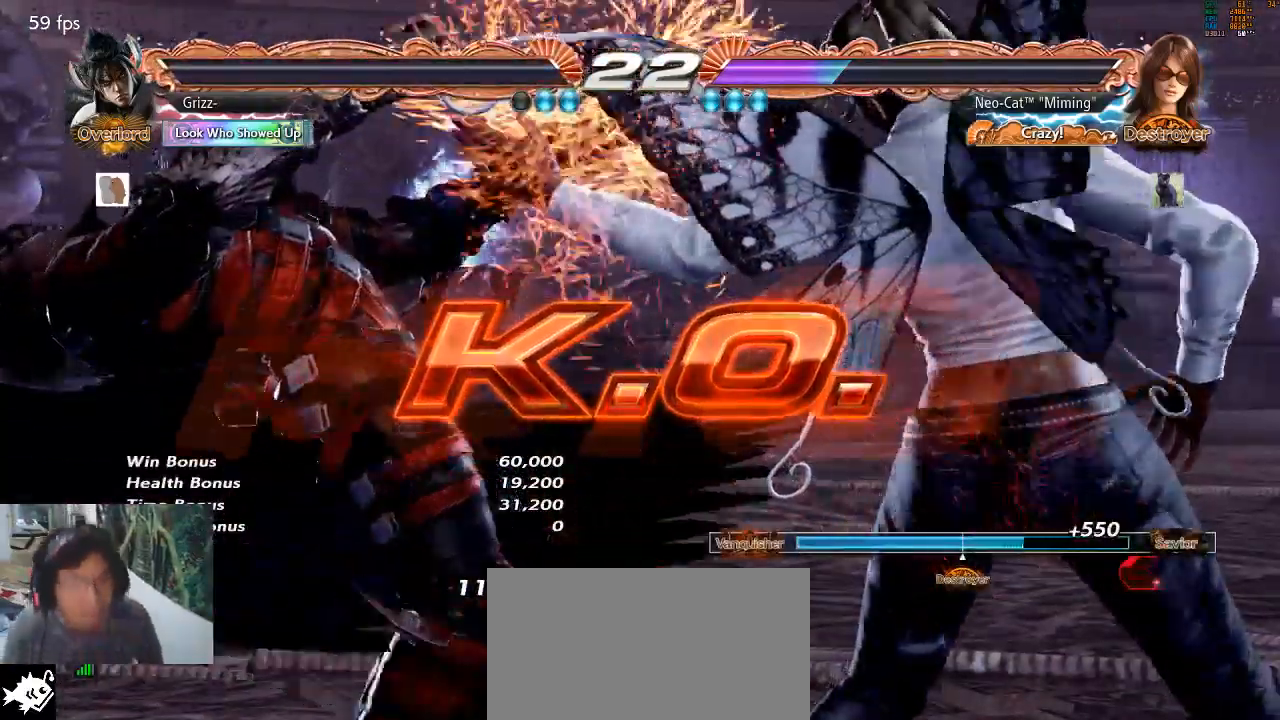
{"buttons": [], "left_stick": "center", "events": [[67, "left_stick", "left"], [133, "left_stick", "center"], [200, "left_stick", "left"], [233, "TRIANGLE", "down"], [300, "TRIANGLE", "up"], [333, "left_stick", "center"], [367, "CIRCLE", "down"], [400, "CIRCLE", "up"]]}
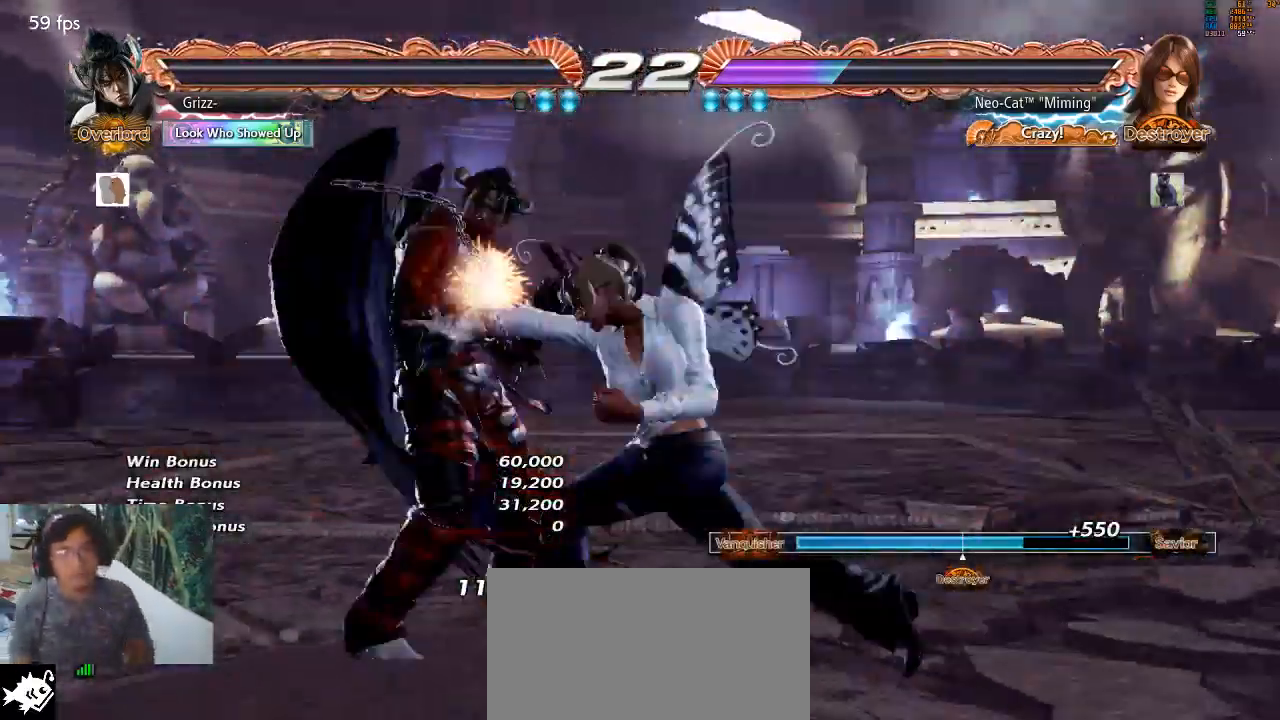
{"buttons": [], "left_stick": "center", "events": []}
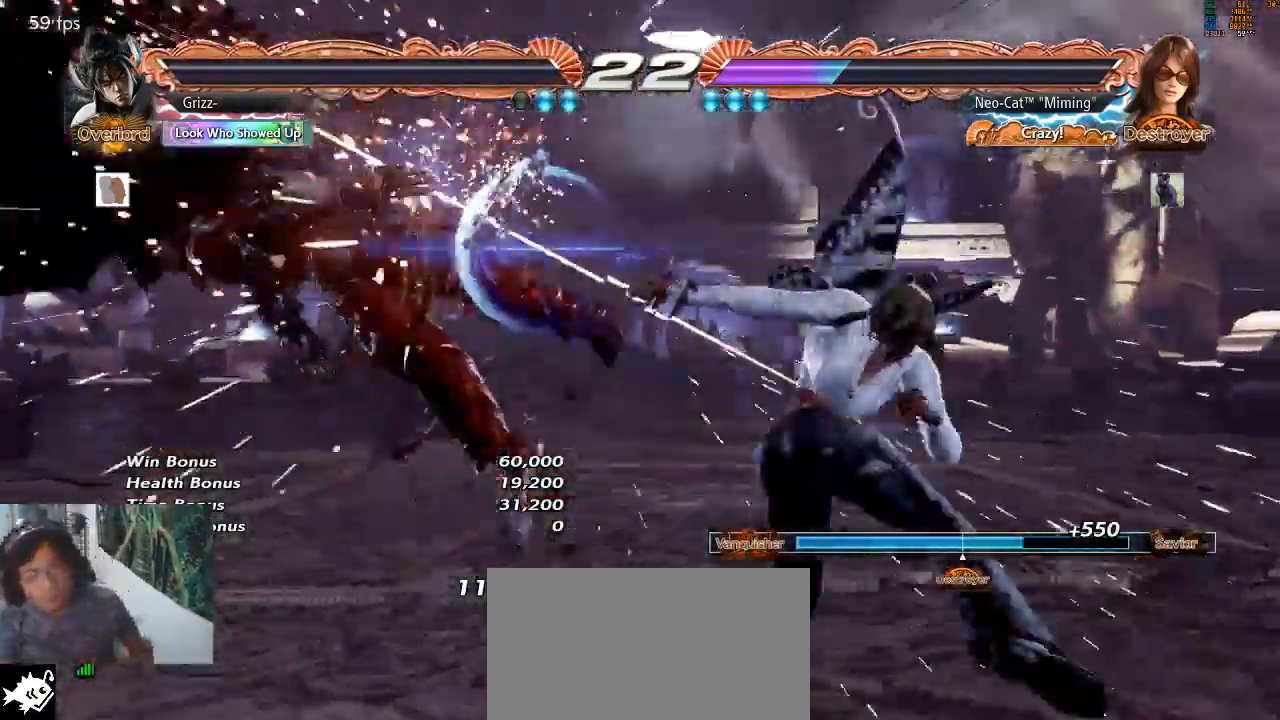
{"buttons": [], "left_stick": "center", "events": []}